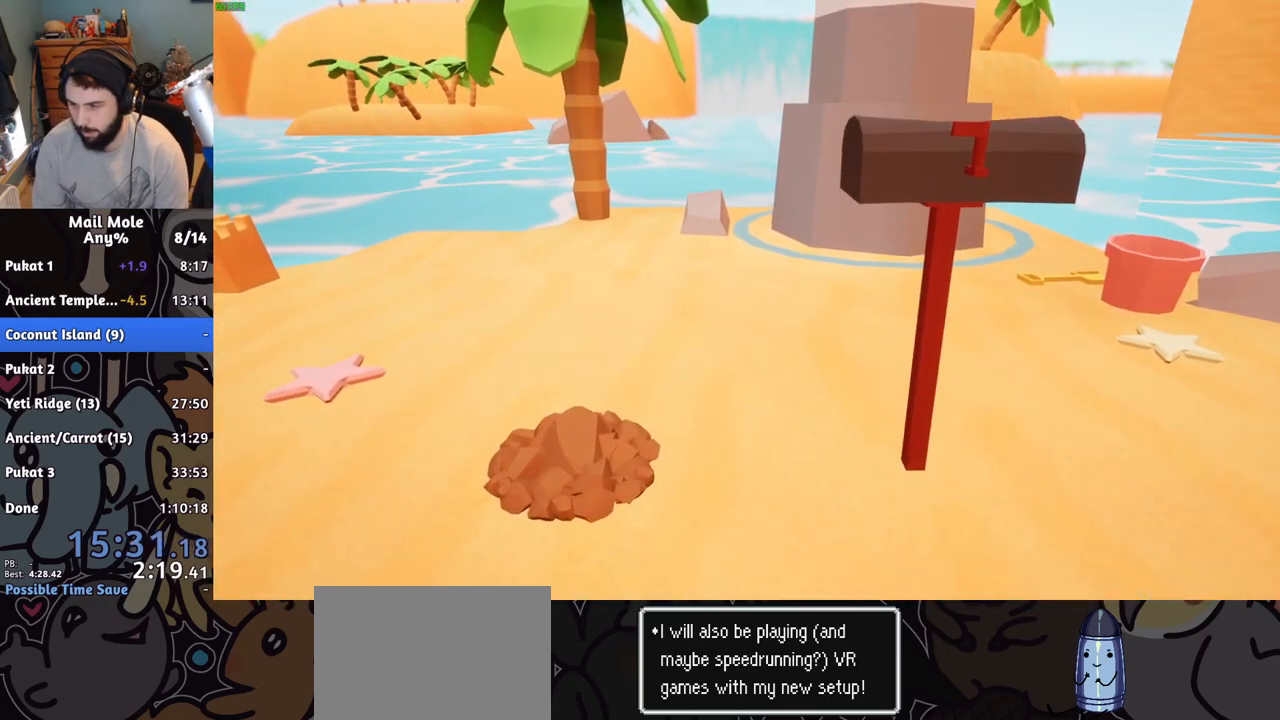
Gameplay with a controller (PlayStation layout); each line is a JSON object with the inputs held at the frame after it. "events" lists button and stick changes between this image and that frame as [ms after this image, input, new state], when the widget could be followed in between. Not read: L3 R3.
{"buttons": [], "left_stick": "center", "right_stick": "center", "events": []}
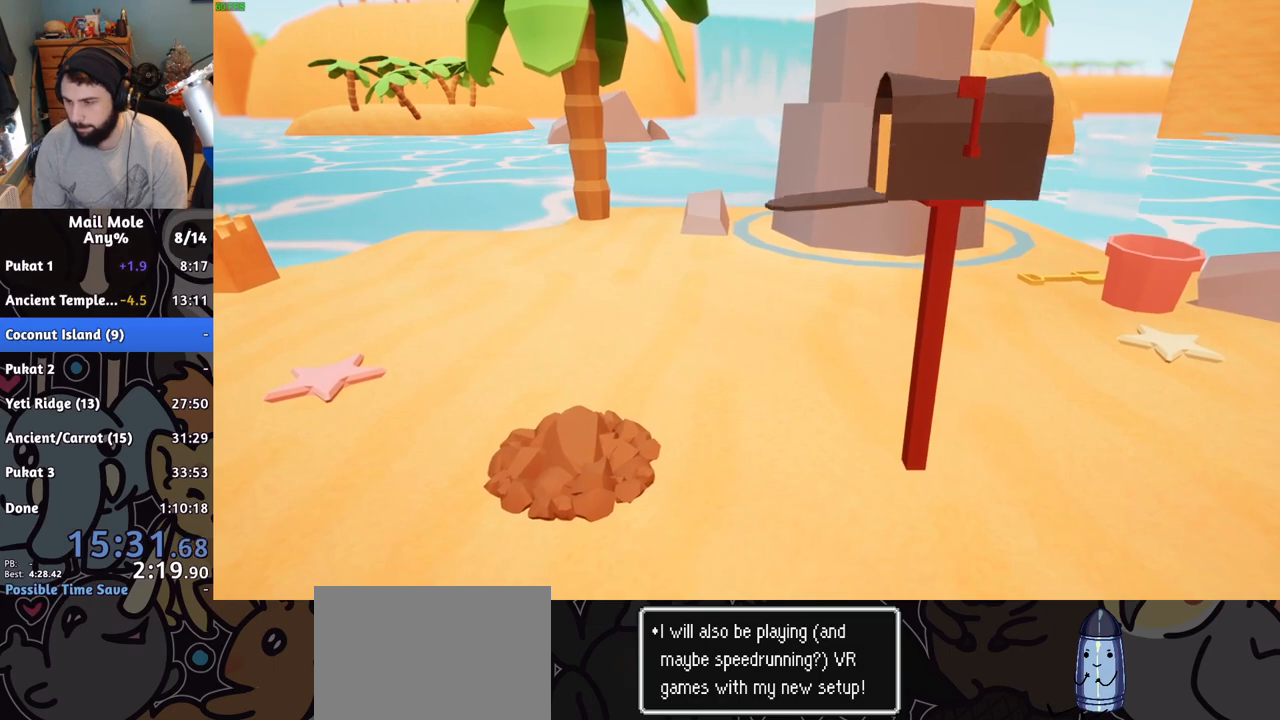
{"buttons": [], "left_stick": "center", "right_stick": "center", "events": []}
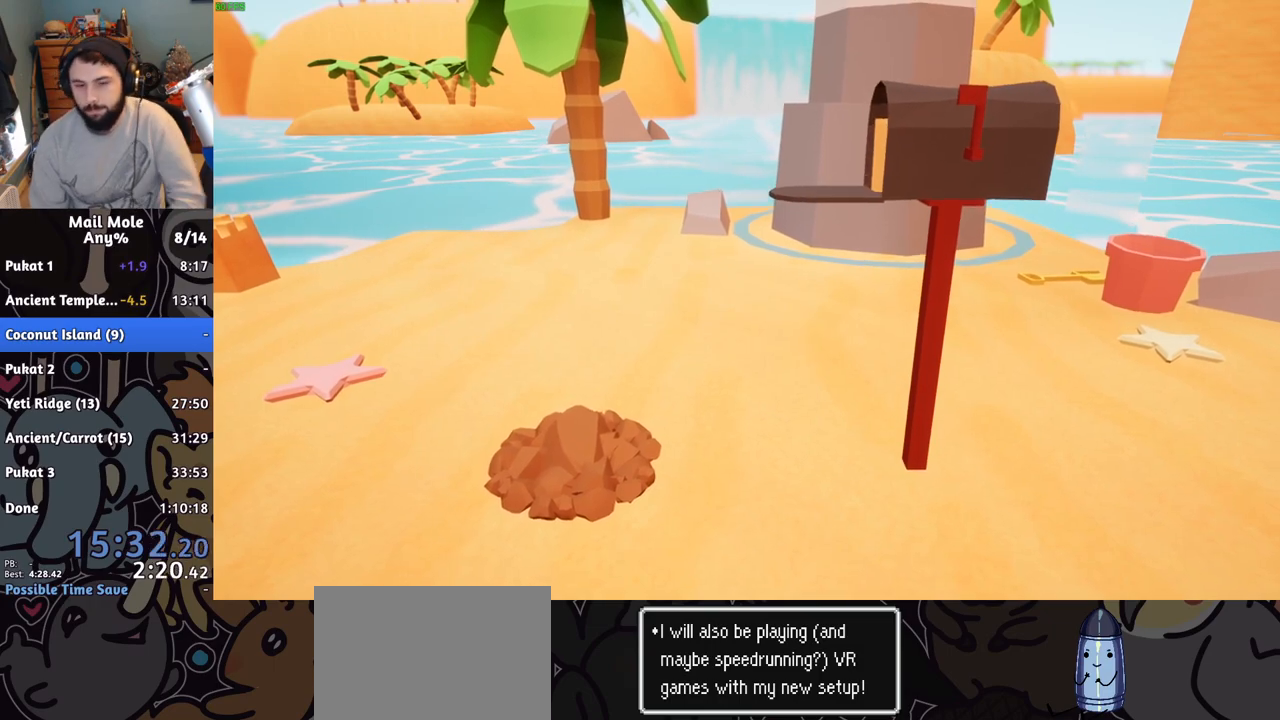
{"buttons": ["R2"], "left_stick": "center", "right_stick": "center"}
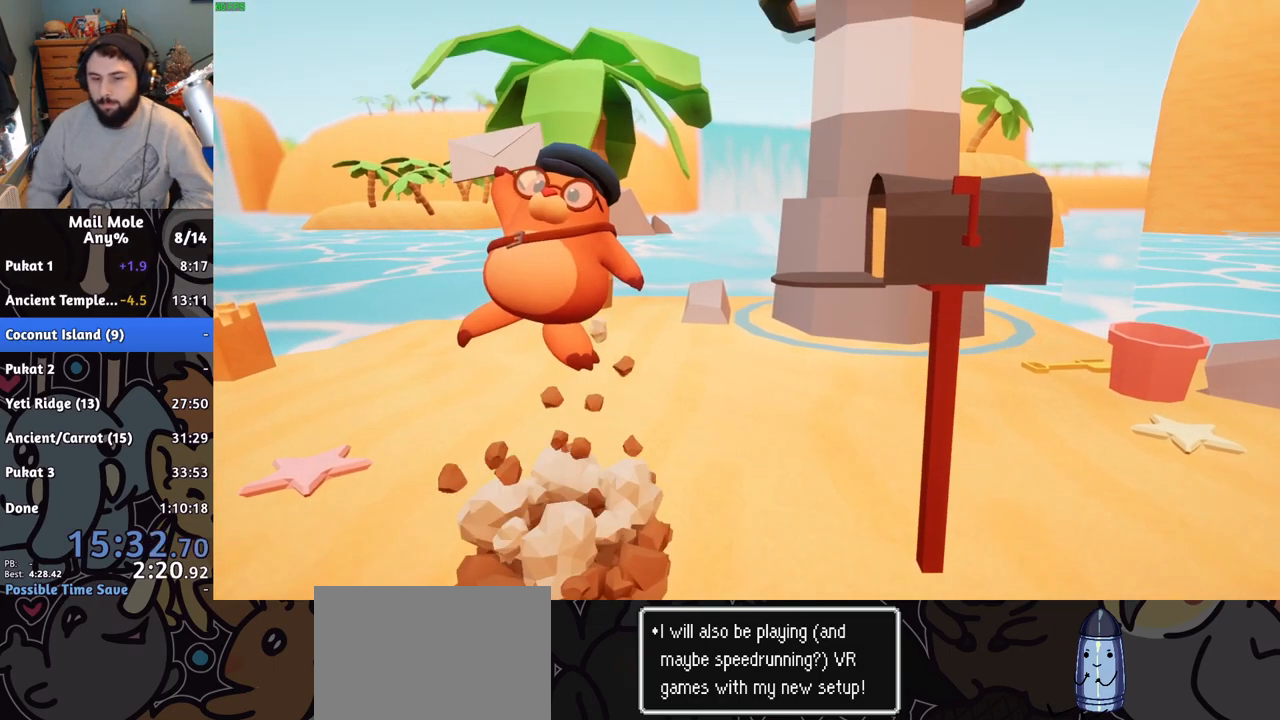
{"buttons": ["CROSS", "R2"], "left_stick": "center", "right_stick": "center"}
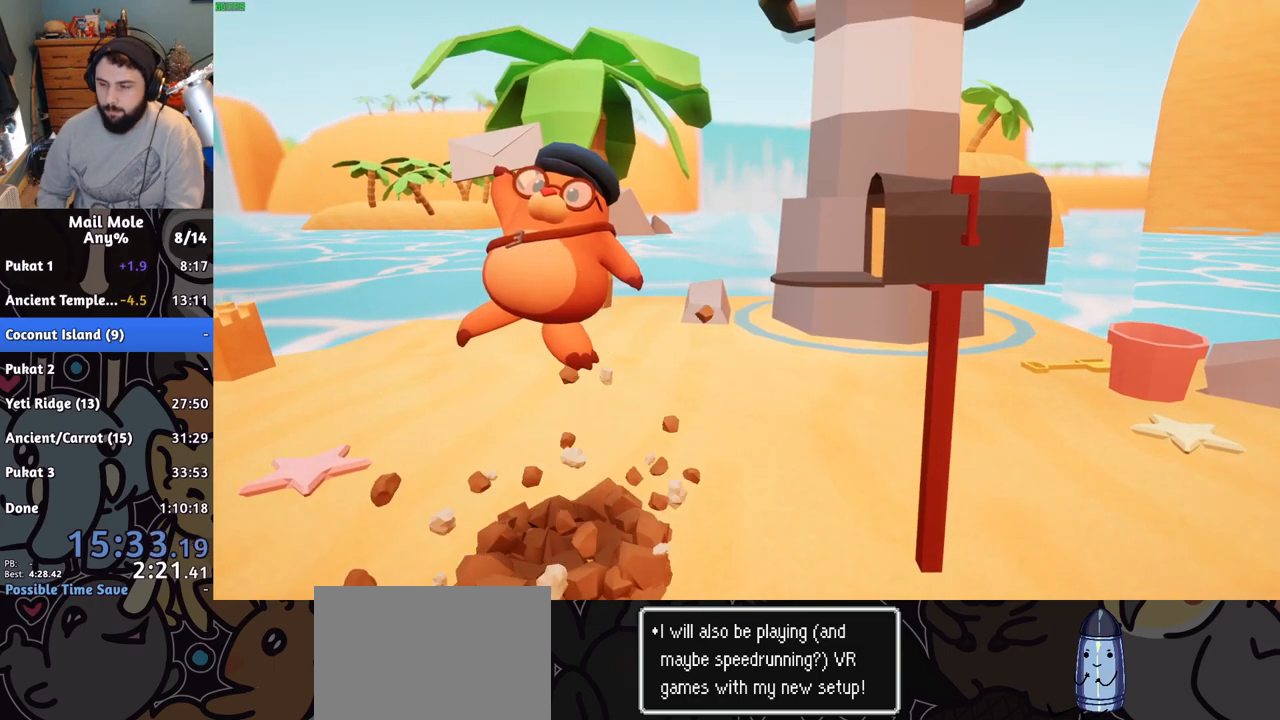
{"buttons": [], "left_stick": "center", "right_stick": "center"}
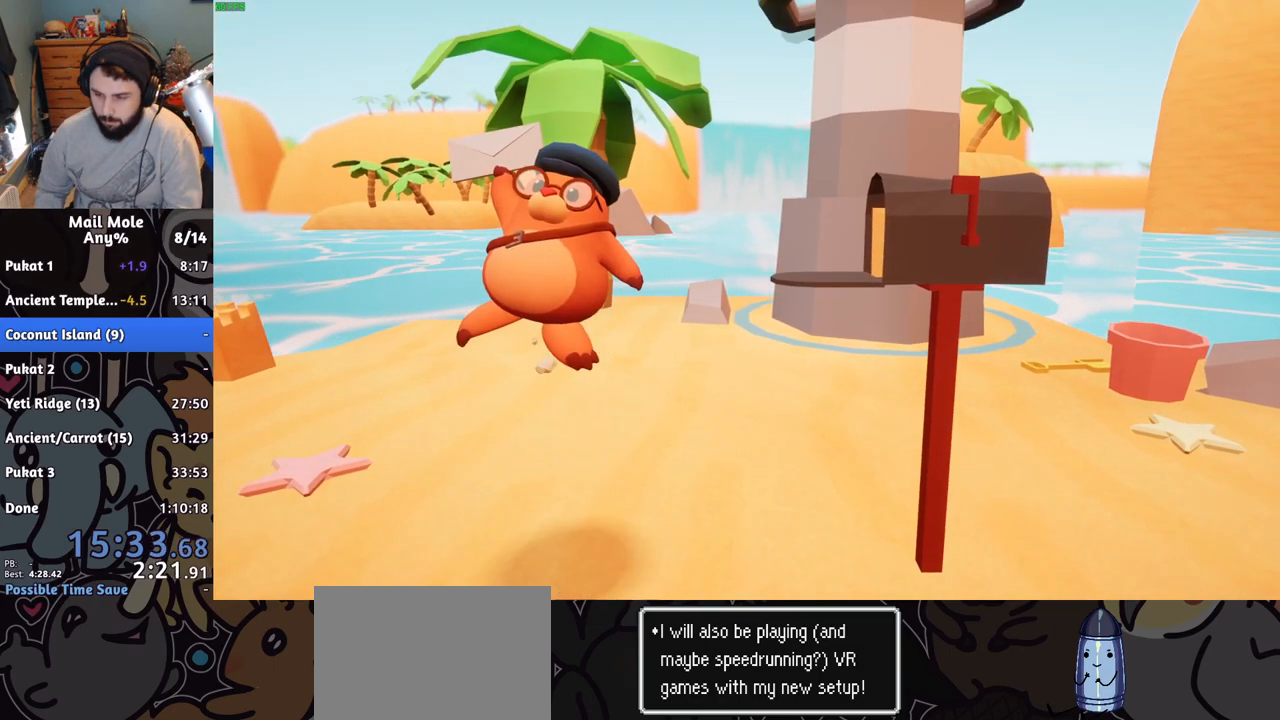
{"buttons": [], "left_stick": "center", "right_stick": "center", "events": [[83, "CROSS", "down"], [133, "CROSS", "up"], [267, "CROSS", "down"], [367, "CROSS", "up"]]}
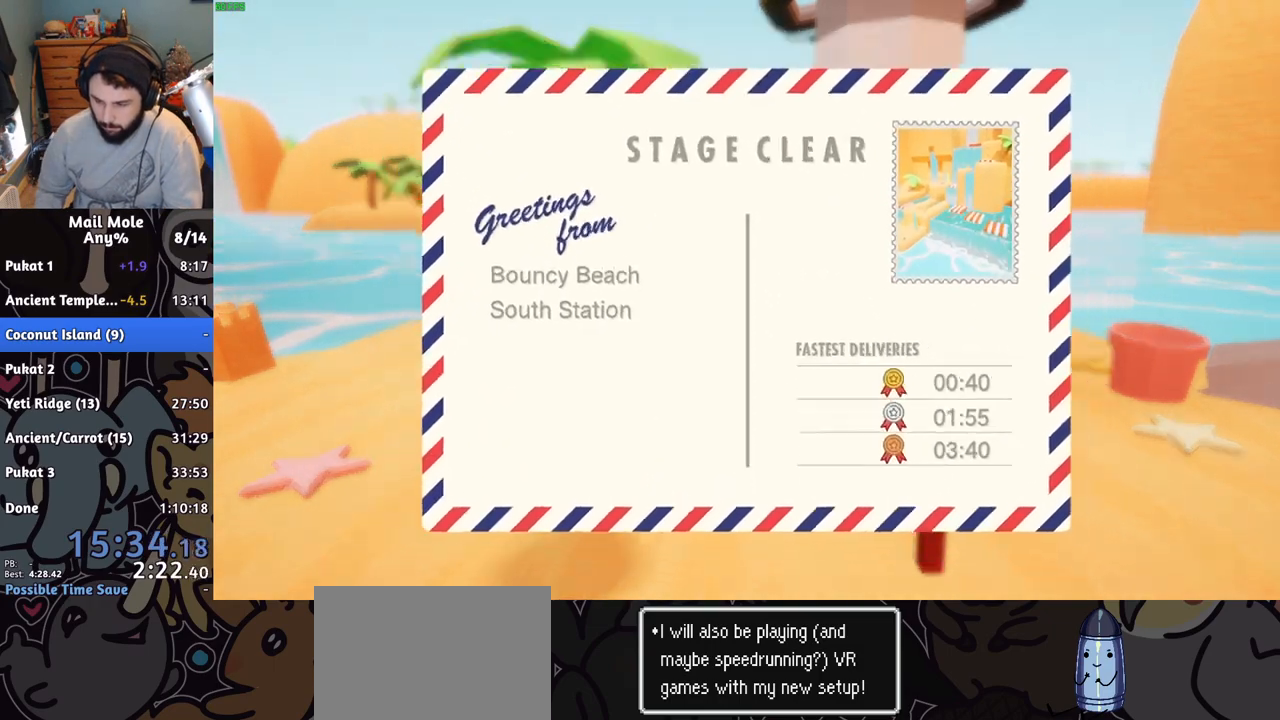
{"buttons": [], "left_stick": "center", "right_stick": "center", "events": [[17, "CROSS", "down"], [117, "CROSS", "up"], [201, "CROSS", "down"], [267, "CROSS", "up"], [351, "CROSS", "down"], [434, "CROSS", "up"]]}
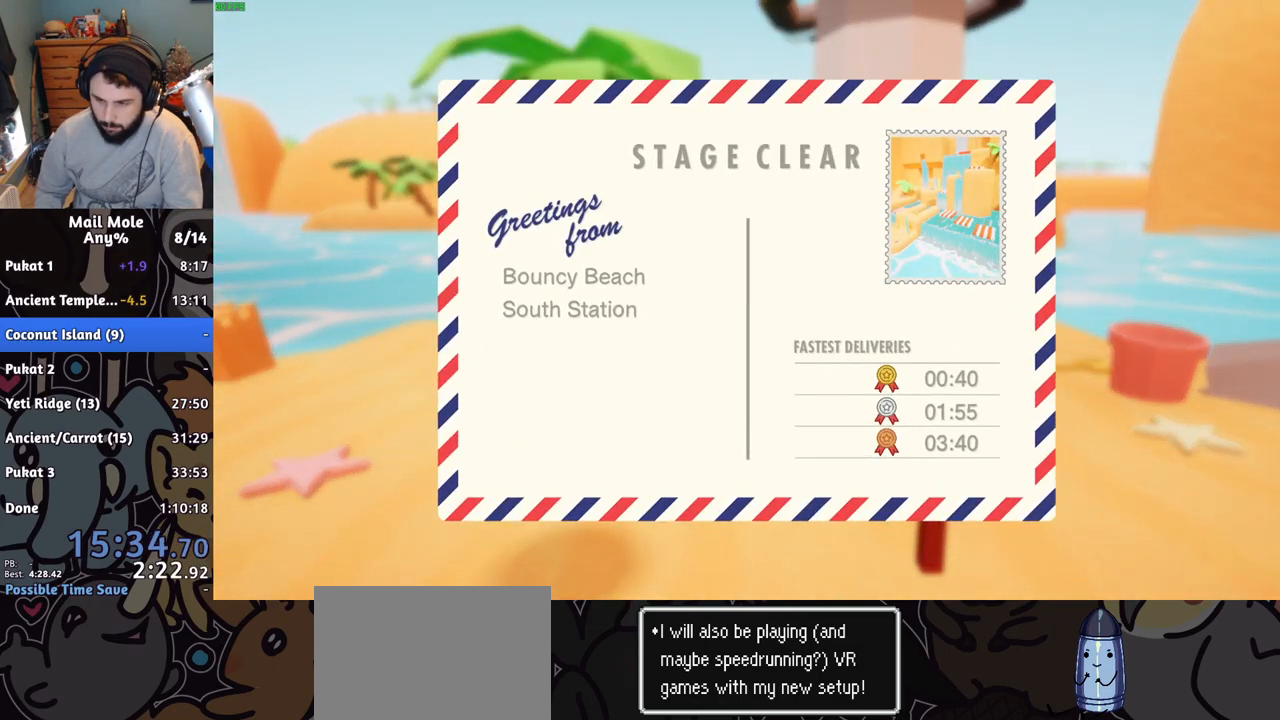
{"buttons": [], "left_stick": "center", "right_stick": "center", "events": [[17, "CROSS", "down"], [83, "CROSS", "up"], [183, "CROSS", "down"], [267, "CROSS", "up"], [350, "CROSS", "down"], [417, "CROSS", "up"]]}
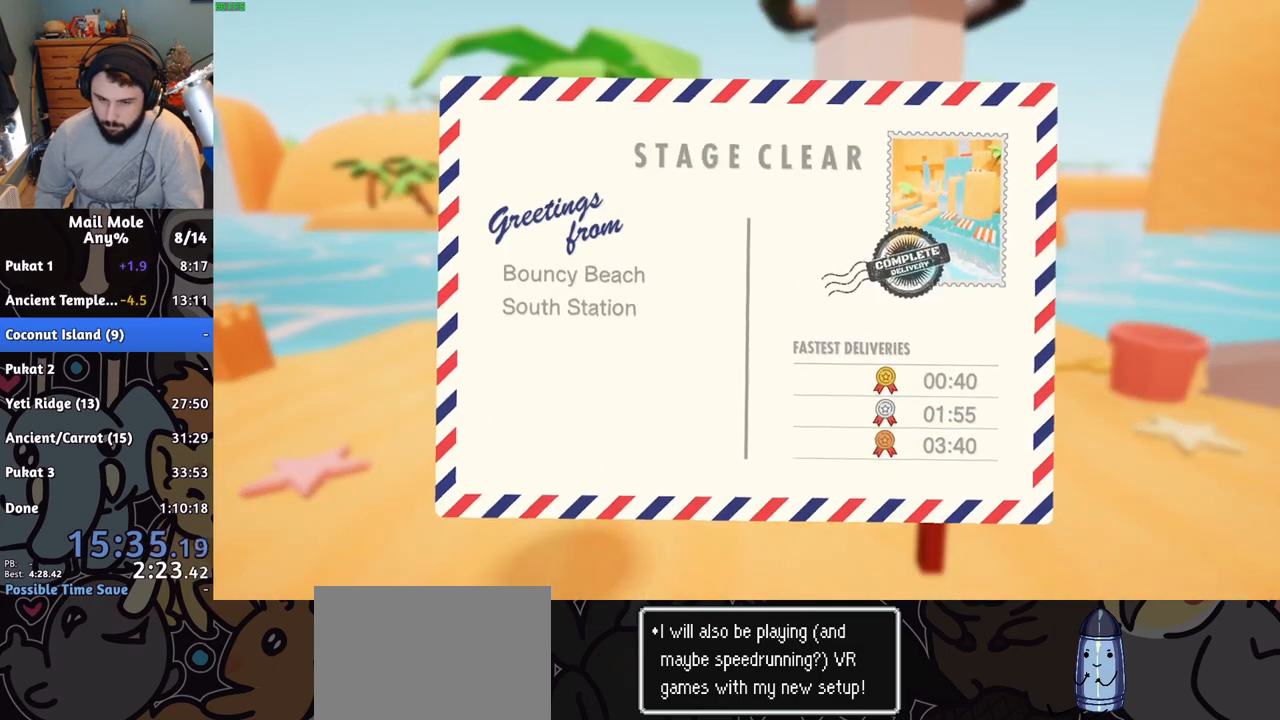
{"buttons": [], "left_stick": "center", "right_stick": "center", "events": [[17, "CROSS", "down"], [117, "CROSS", "up"], [201, "CROSS", "down"], [284, "CROSS", "up"], [351, "CROSS", "down"], [451, "CROSS", "up"]]}
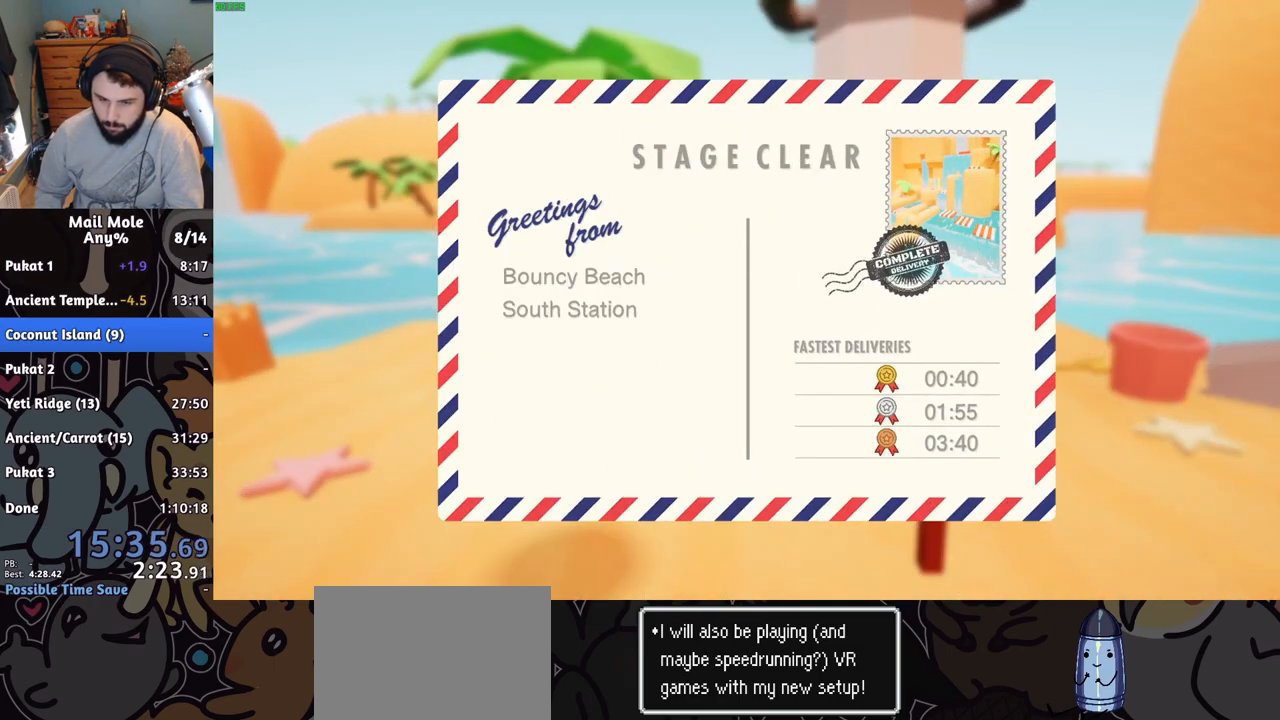
{"buttons": [], "left_stick": "center", "right_stick": "center", "events": [[33, "CROSS", "down"], [117, "CROSS", "up"], [217, "CROSS", "down"], [300, "CROSS", "up"], [367, "CROSS", "down"], [467, "CROSS", "up"]]}
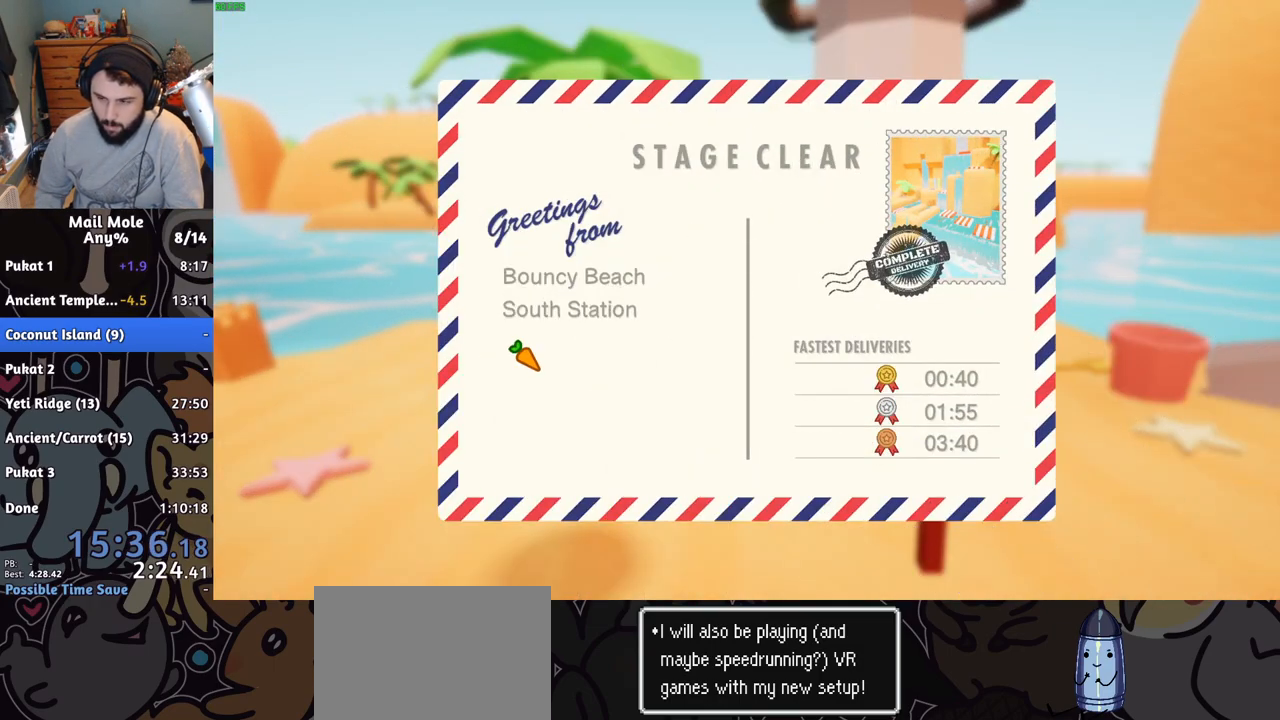
{"buttons": ["CROSS"], "left_stick": "center", "right_stick": "center", "events": [[67, "CROSS", "down"], [167, "CROSS", "up"], [251, "CROSS", "down"], [334, "CROSS", "up"], [434, "CROSS", "down"]]}
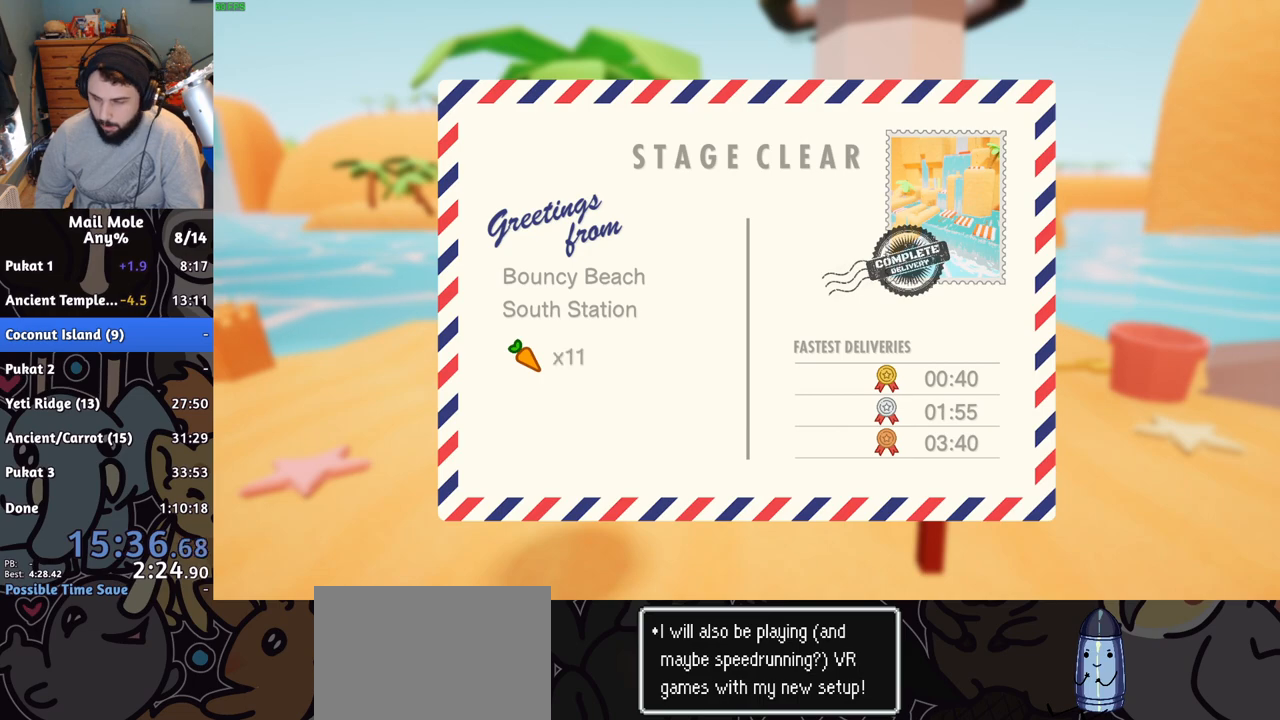
{"buttons": ["CROSS"], "left_stick": "center", "right_stick": "center", "events": [[17, "CROSS", "up"], [117, "CROSS", "down"], [217, "CROSS", "up"], [284, "CROSS", "down"], [400, "CROSS", "up"], [500, "CROSS", "down"]]}
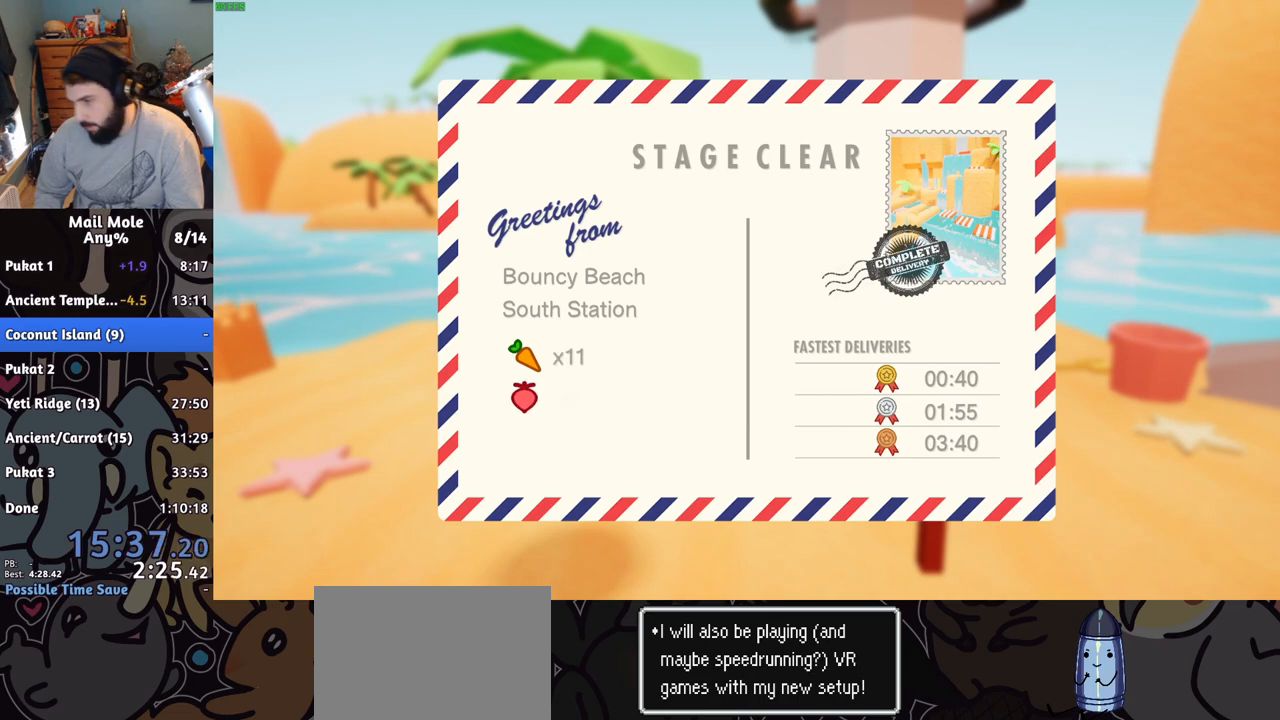
{"buttons": [], "left_stick": "center", "right_stick": "center", "events": [[67, "CROSS", "up"], [167, "CROSS", "down"], [284, "CROSS", "up"], [351, "CROSS", "down"], [451, "CROSS", "up"]]}
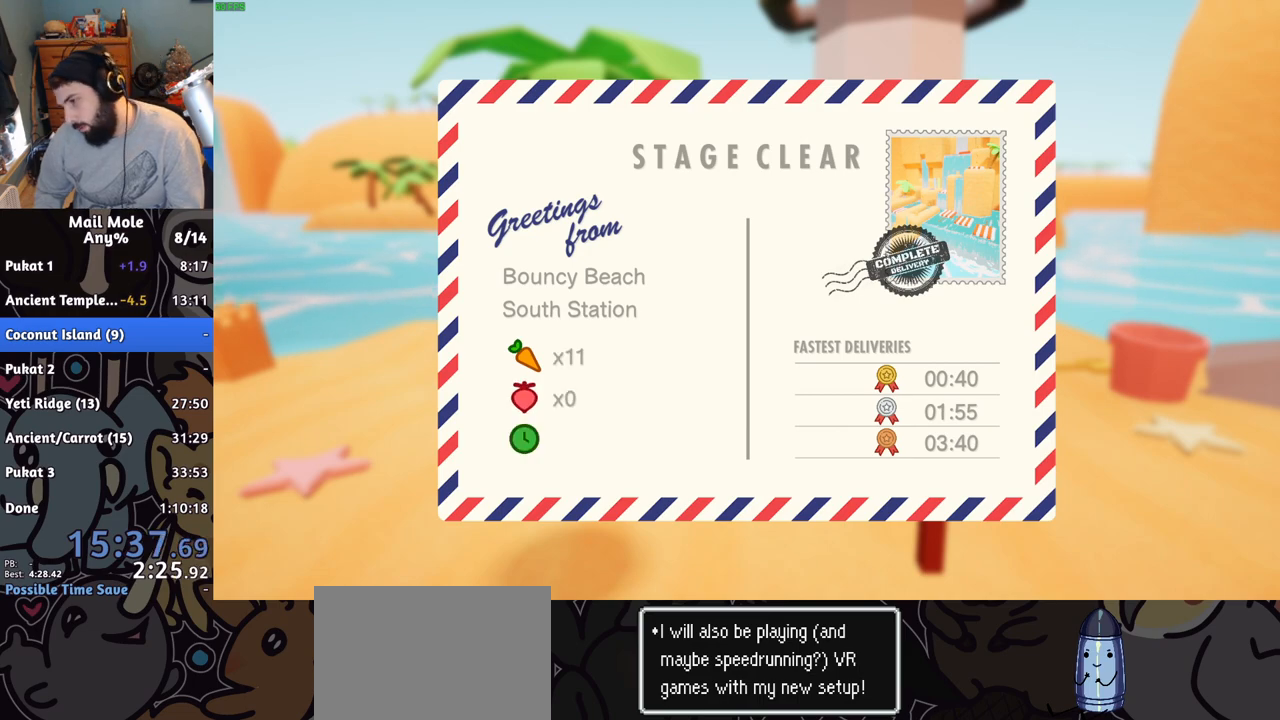
{"buttons": ["CROSS"], "left_stick": "center", "right_stick": "center", "events": [[50, "CROSS", "down"], [183, "CROSS", "up"], [250, "CROSS", "down"], [367, "CROSS", "up"], [484, "CROSS", "down"]]}
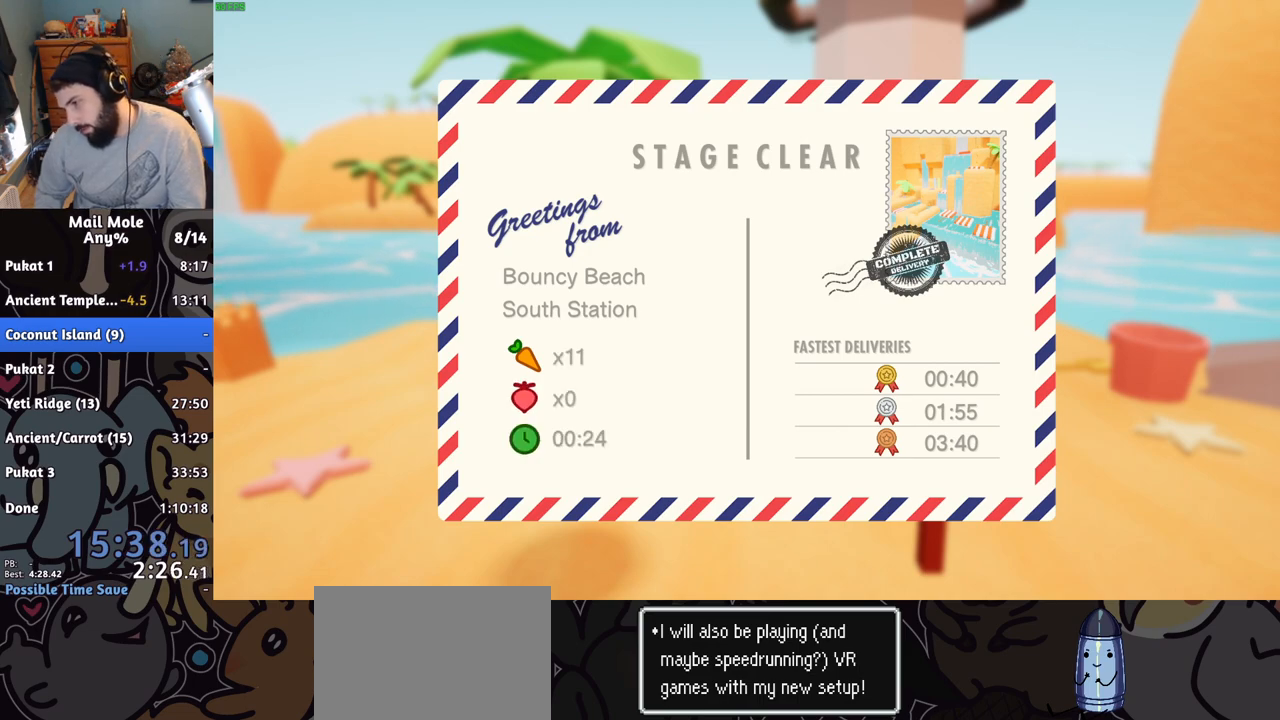
{"buttons": [], "left_stick": "center", "right_stick": "center", "events": [[67, "CROSS", "up"], [184, "CROSS", "down"], [284, "CROSS", "up"], [367, "CROSS", "down"], [501, "CROSS", "up"]]}
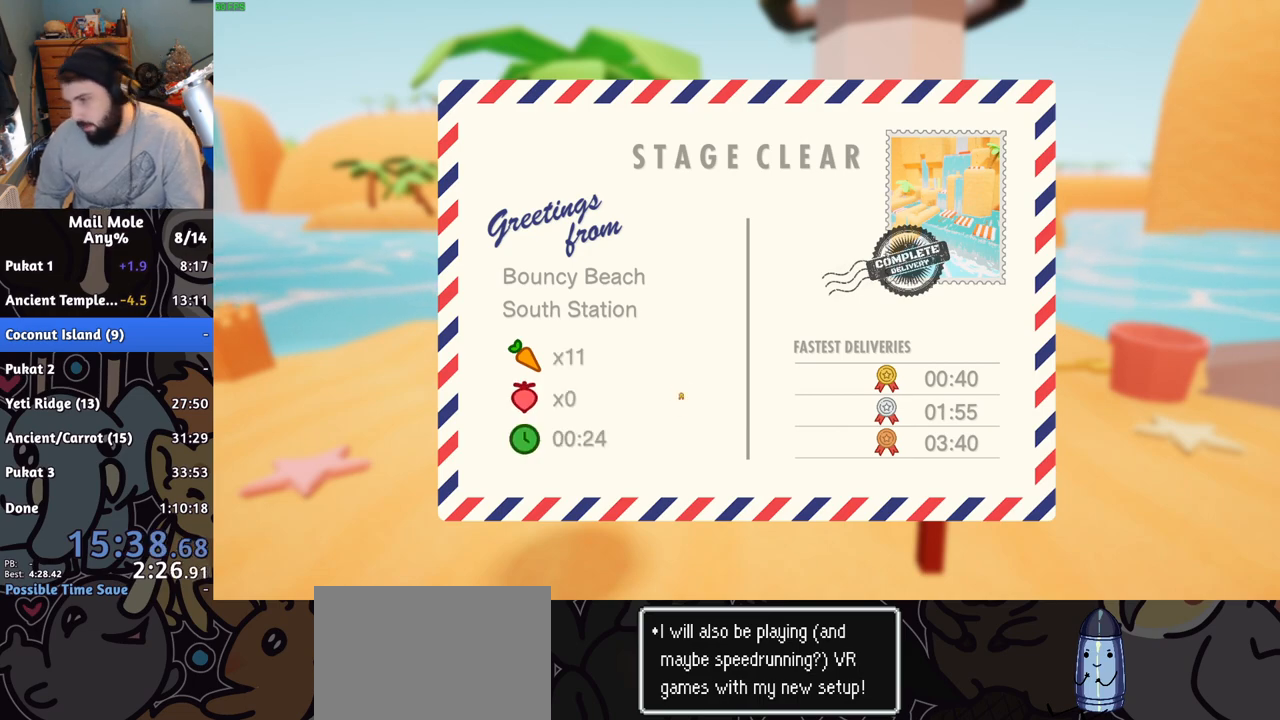
{"buttons": [], "left_stick": "center", "right_stick": "center", "events": [[117, "CROSS", "down"], [217, "CROSS", "up"], [317, "CROSS", "down"], [417, "CROSS", "up"]]}
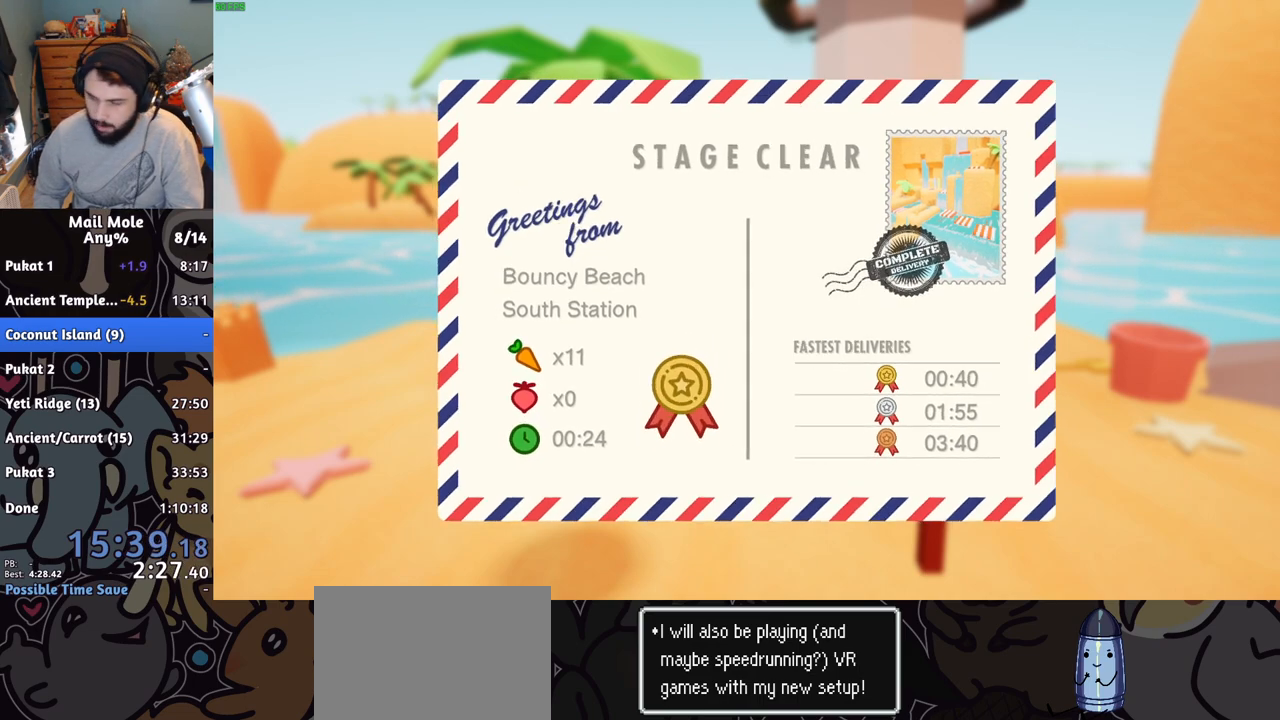
{"buttons": [], "left_stick": "center", "right_stick": "center", "events": [[34, "CROSS", "down"], [117, "CROSS", "up"], [384, "CROSS", "down"], [484, "CROSS", "up"]]}
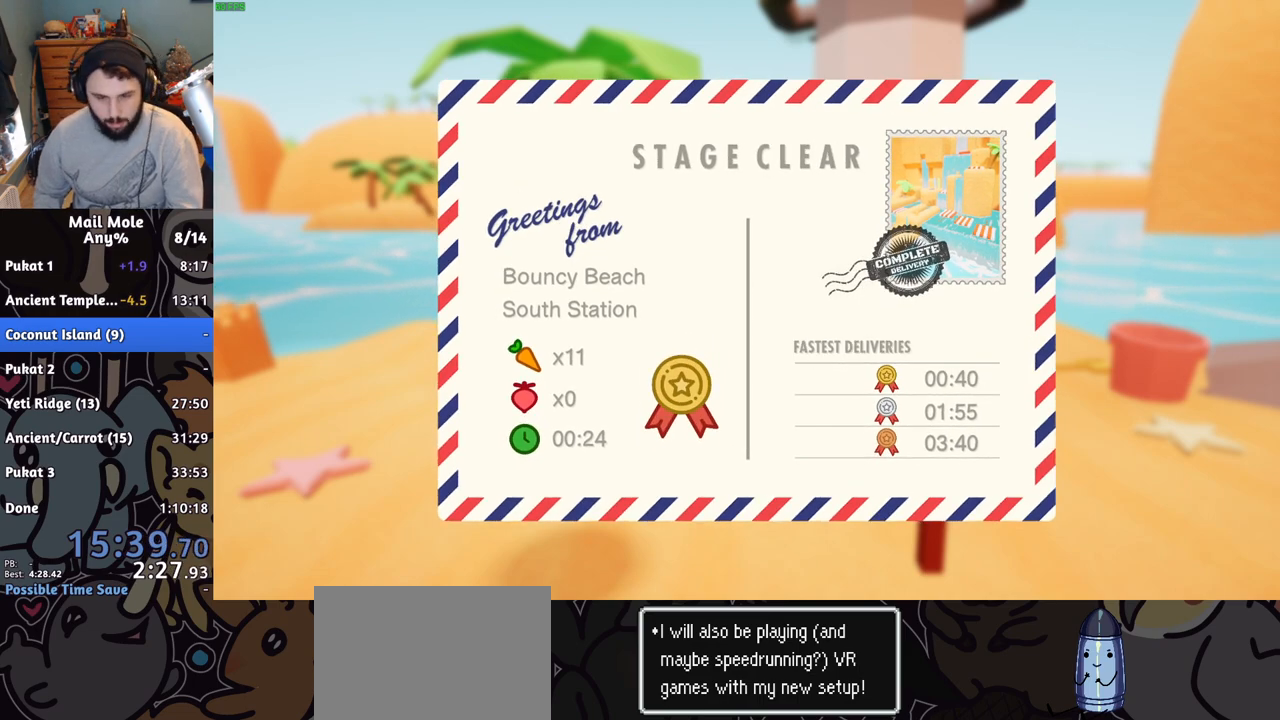
{"buttons": ["CROSS"], "left_stick": "center", "right_stick": "center", "events": [[67, "CROSS", "down"], [150, "CROSS", "up"], [250, "CROSS", "down"], [350, "CROSS", "up"], [450, "CROSS", "down"]]}
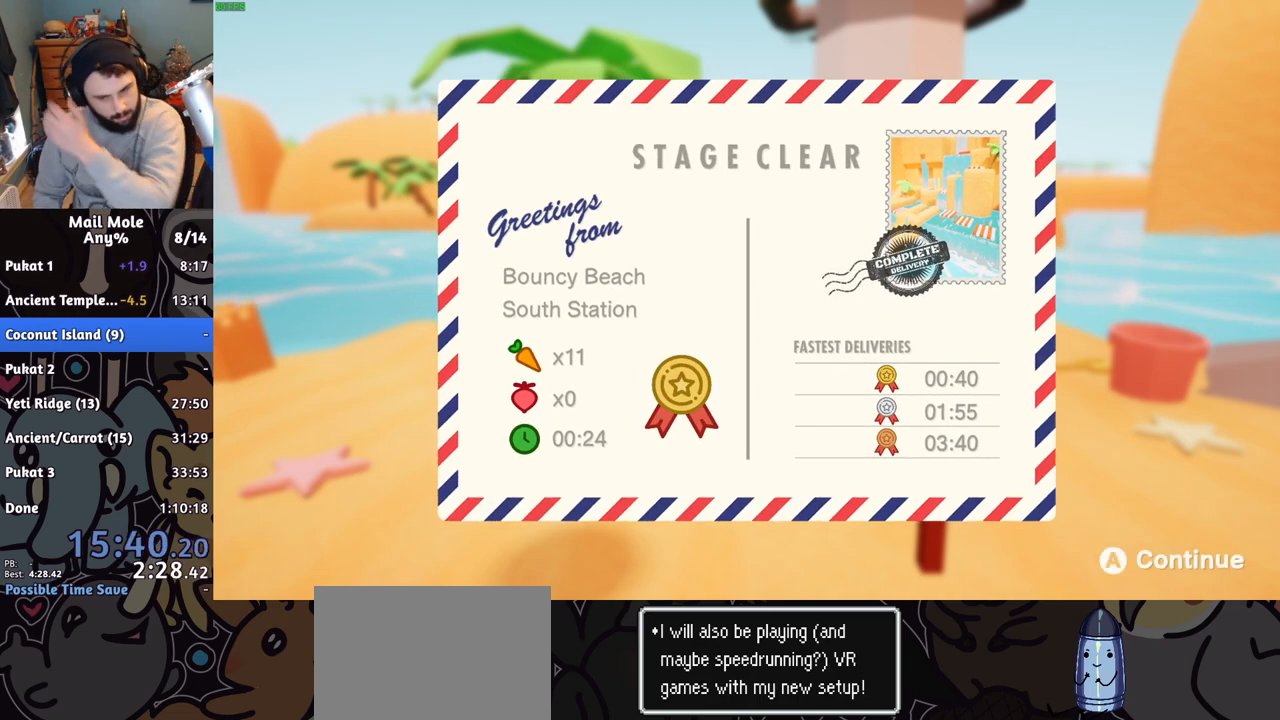
{"buttons": [], "left_stick": "center", "right_stick": "center", "events": [[50, "CROSS", "up"], [117, "CROSS", "down"], [234, "CROSS", "up"], [334, "CROSS", "down"], [434, "CROSS", "up"]]}
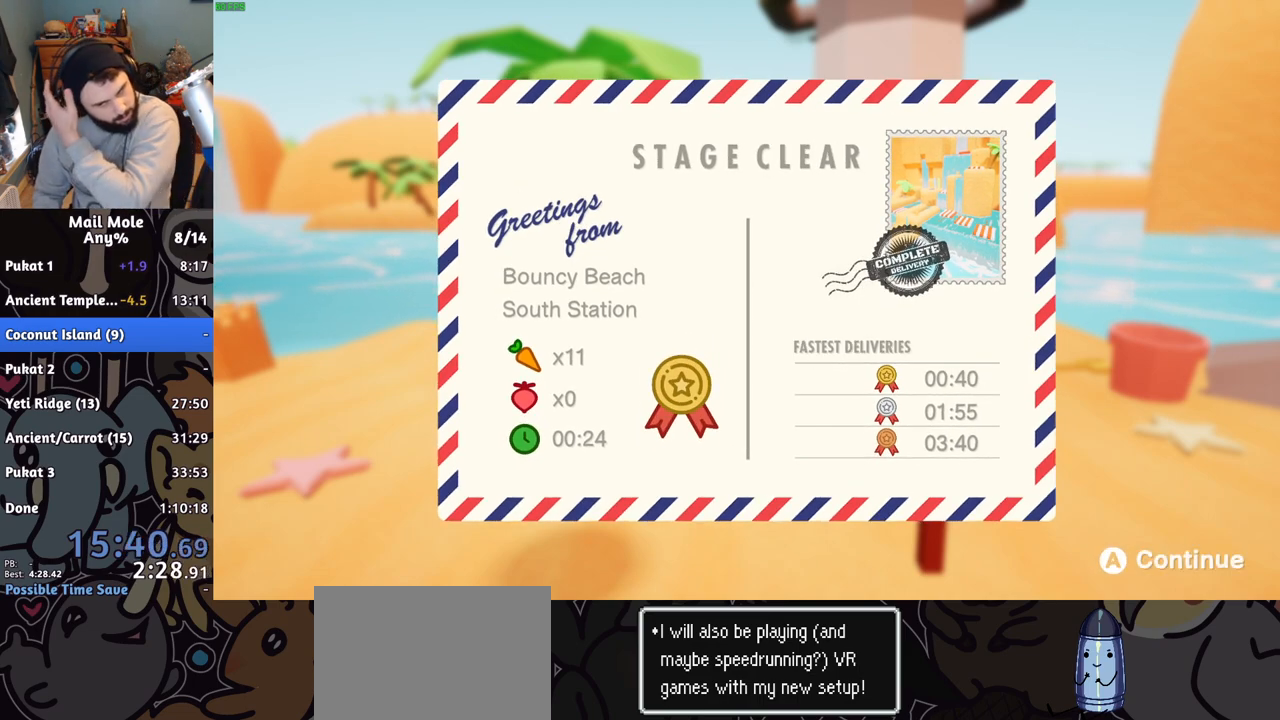
{"buttons": ["CROSS"], "left_stick": "center", "right_stick": "center", "events": [[17, "CROSS", "down"], [117, "CROSS", "up"], [200, "CROSS", "down"], [334, "CROSS", "up"], [400, "CROSS", "down"]]}
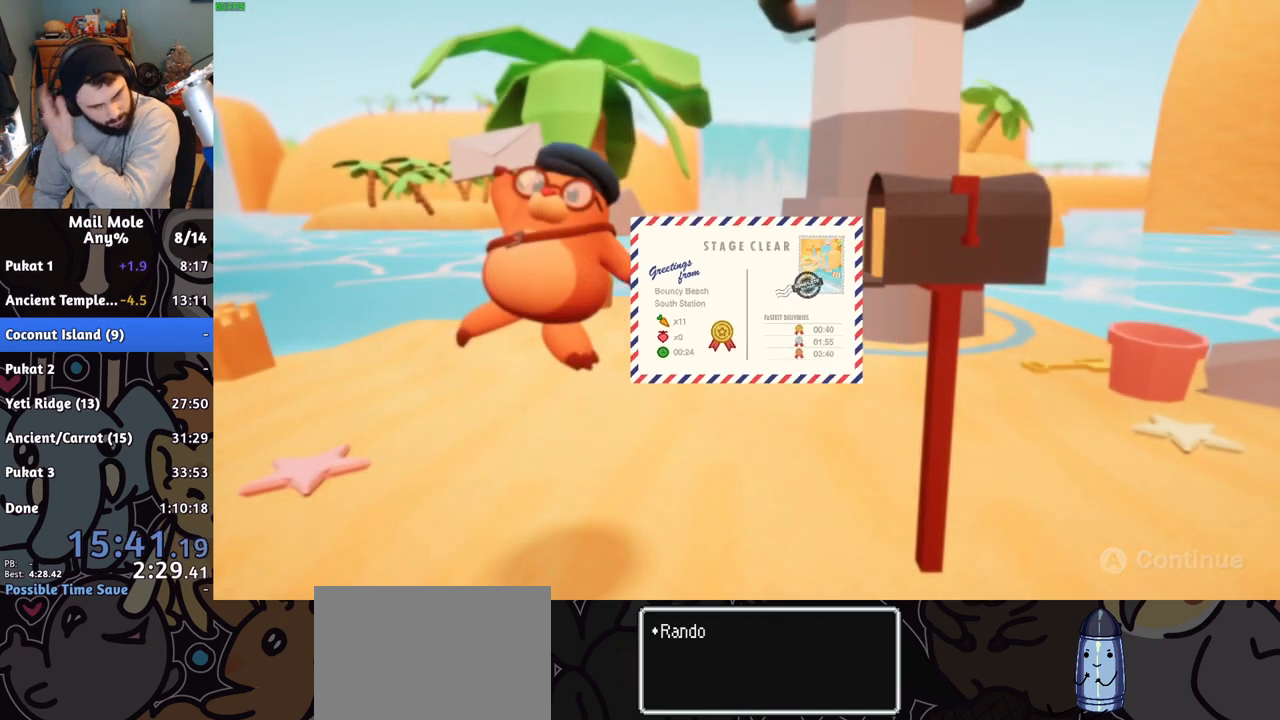
{"buttons": ["CROSS"], "left_stick": "center", "right_stick": "center", "events": [[34, "CROSS", "up"], [84, "CROSS", "down"], [217, "CROSS", "up"], [284, "CROSS", "down"], [401, "CROSS", "up"], [434, "CROSS", "down"]]}
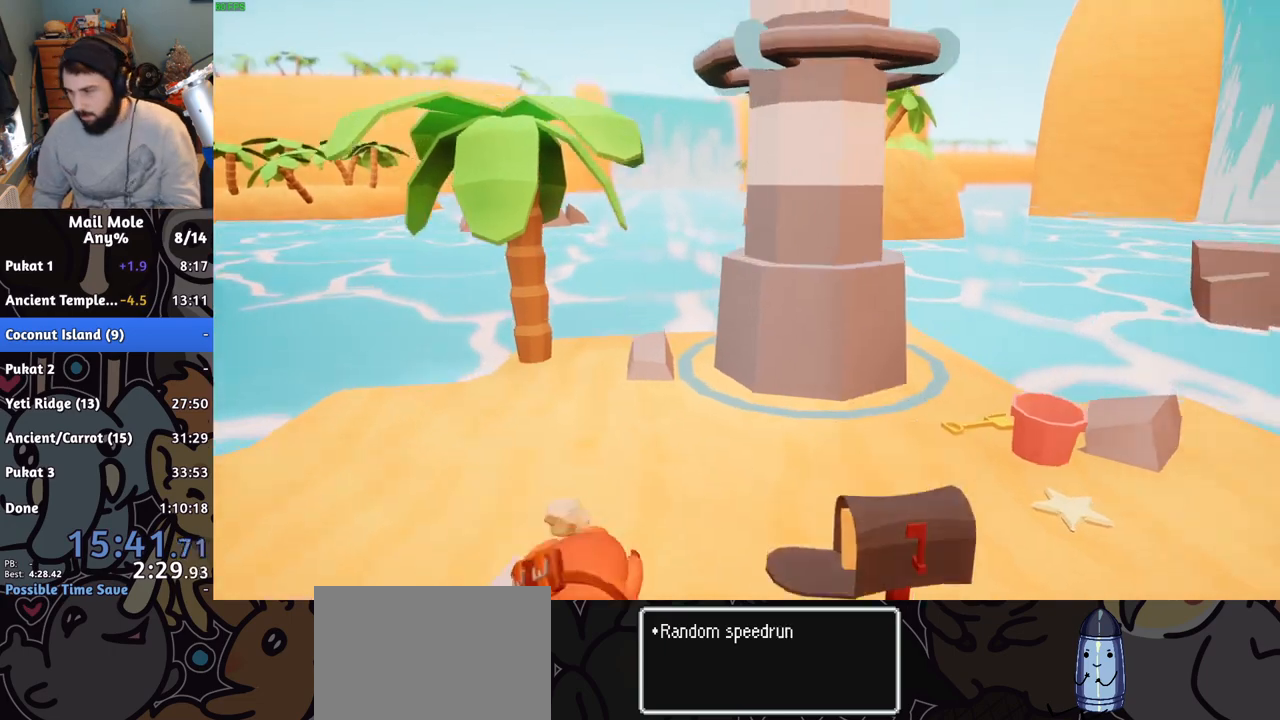
{"buttons": [], "left_stick": "center", "right_stick": "center", "events": [[83, "CROSS", "up"], [150, "CROSS", "down"], [284, "CROSS", "up"], [334, "CROSS", "down"], [417, "CROSS", "up"]]}
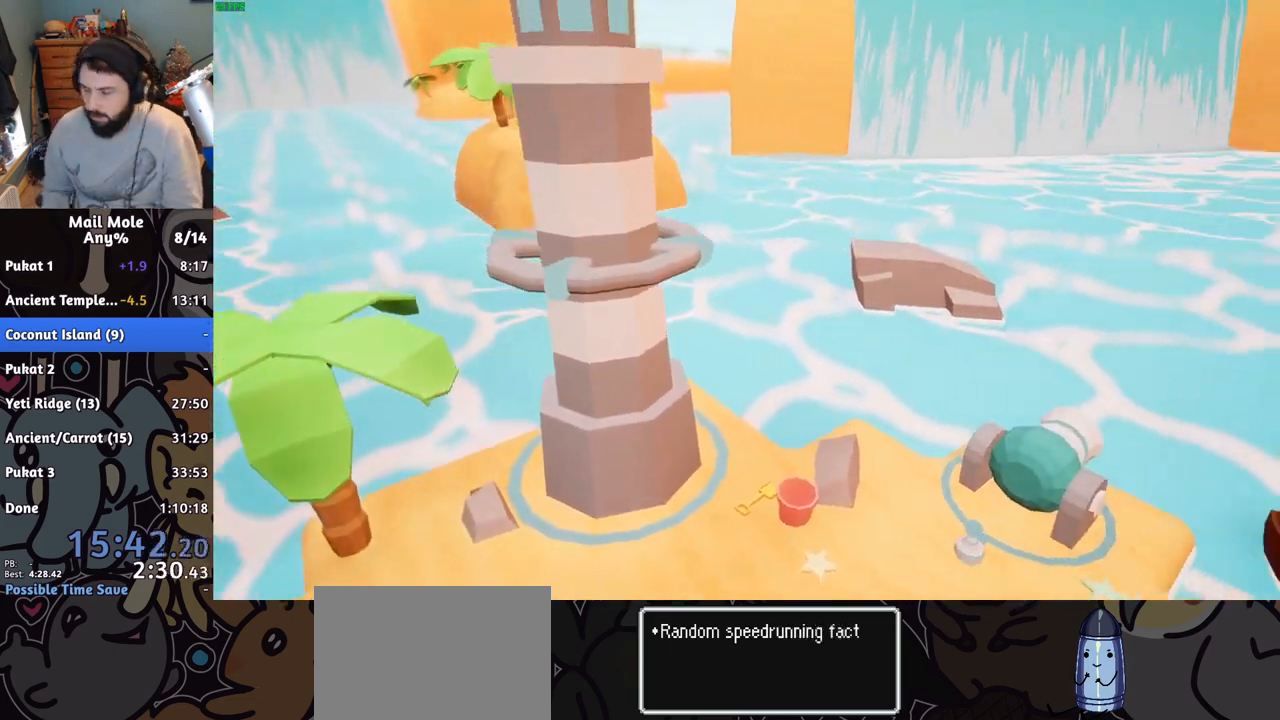
{"buttons": ["DPAD_DOWN"], "left_stick": "center", "right_stick": "center"}
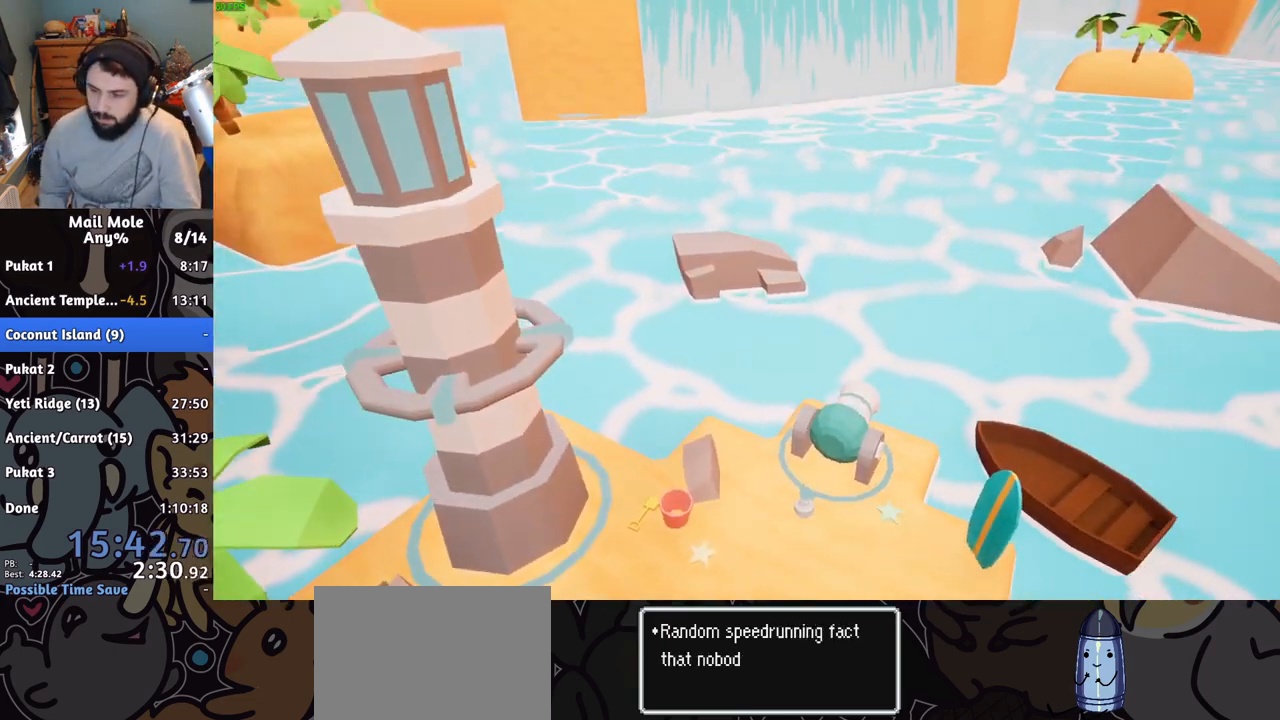
{"buttons": [], "left_stick": "center", "right_stick": "center", "events": [[17, "DPAD_DOWN", "up"]]}